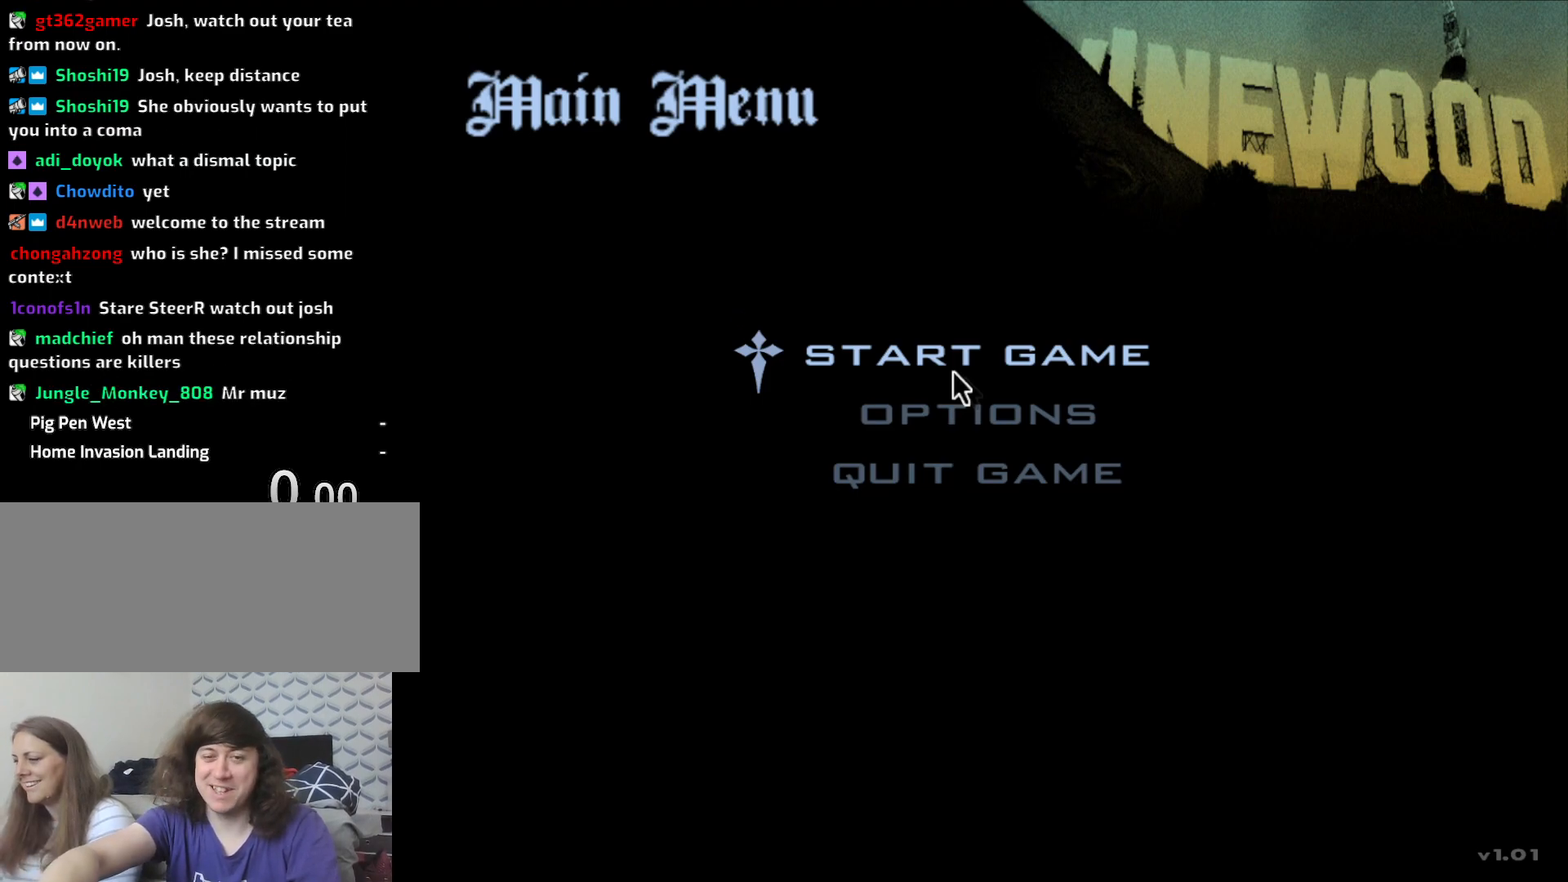
Gameplay with keyboard and mouse; each line is a JSON object with the keys and mouse buttons held at the frame after it. "events" lists presses ("down") and releases ("up") of "1", "2", "3", "4", "5", "6", "8", "a", "alt", "c", "ctrl", "d", "down", "e", "escape", "f", "f1", "f2", "f3", "g", "h", "left", "num2", "q", "r", "right", "s", "shift", "space", "t", "tab", "up", "v", "w", "x", "z", "mouse_left", "mouse_middle", "mouse_right", "mouse_wheel_up" and "mouse_wheel_down" between this image and that frame as [ms after this image, input, new state], when the widget could be followed in between. "mouse_left", "mouse_middle", "mouse_right", "mouse_wheel_up", "mouse_wheel_down" = the "left", "middle", "right", "wheel_up", "wheel_down" buttons of the "mouse" list. No other keys are recorded. Mouse movement is not recorded.
{"keys": ["down"], "mouse": [], "events": [[183, "down", "down"], [233, "down", "up"], [233, "up", "down"], [367, "up", "up"], [467, "down", "down"]]}
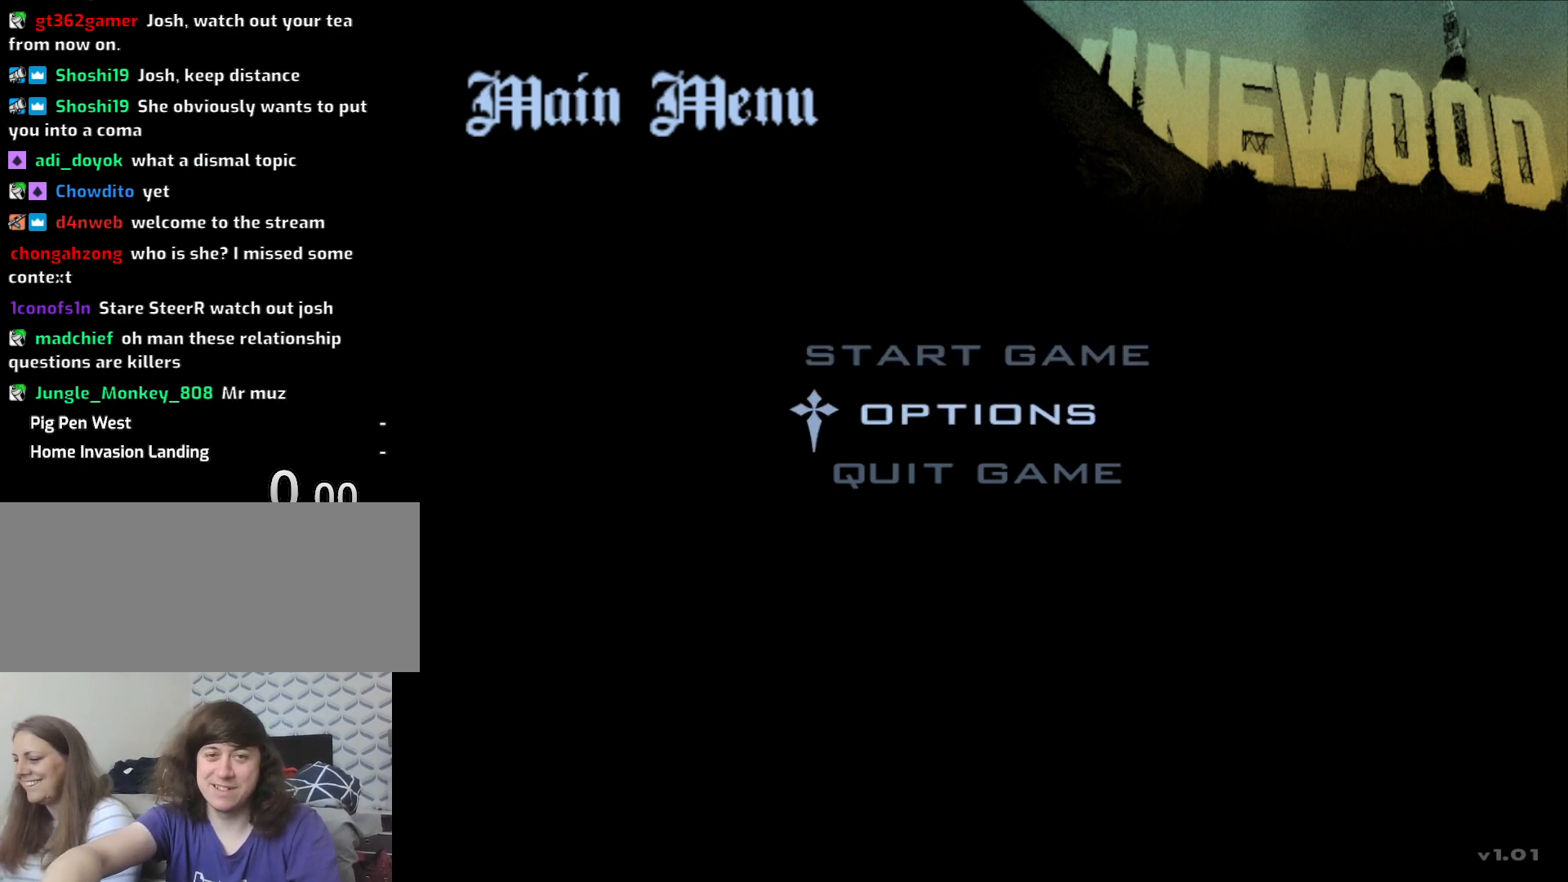
{"keys": [], "mouse": [], "events": [[67, "down", "up"], [67, "up", "down"], [150, "down", "down"], [150, "up", "up"], [283, "down", "up"], [283, "up", "down"], [433, "down", "down"], [433, "up", "up"], [483, "down", "up"]]}
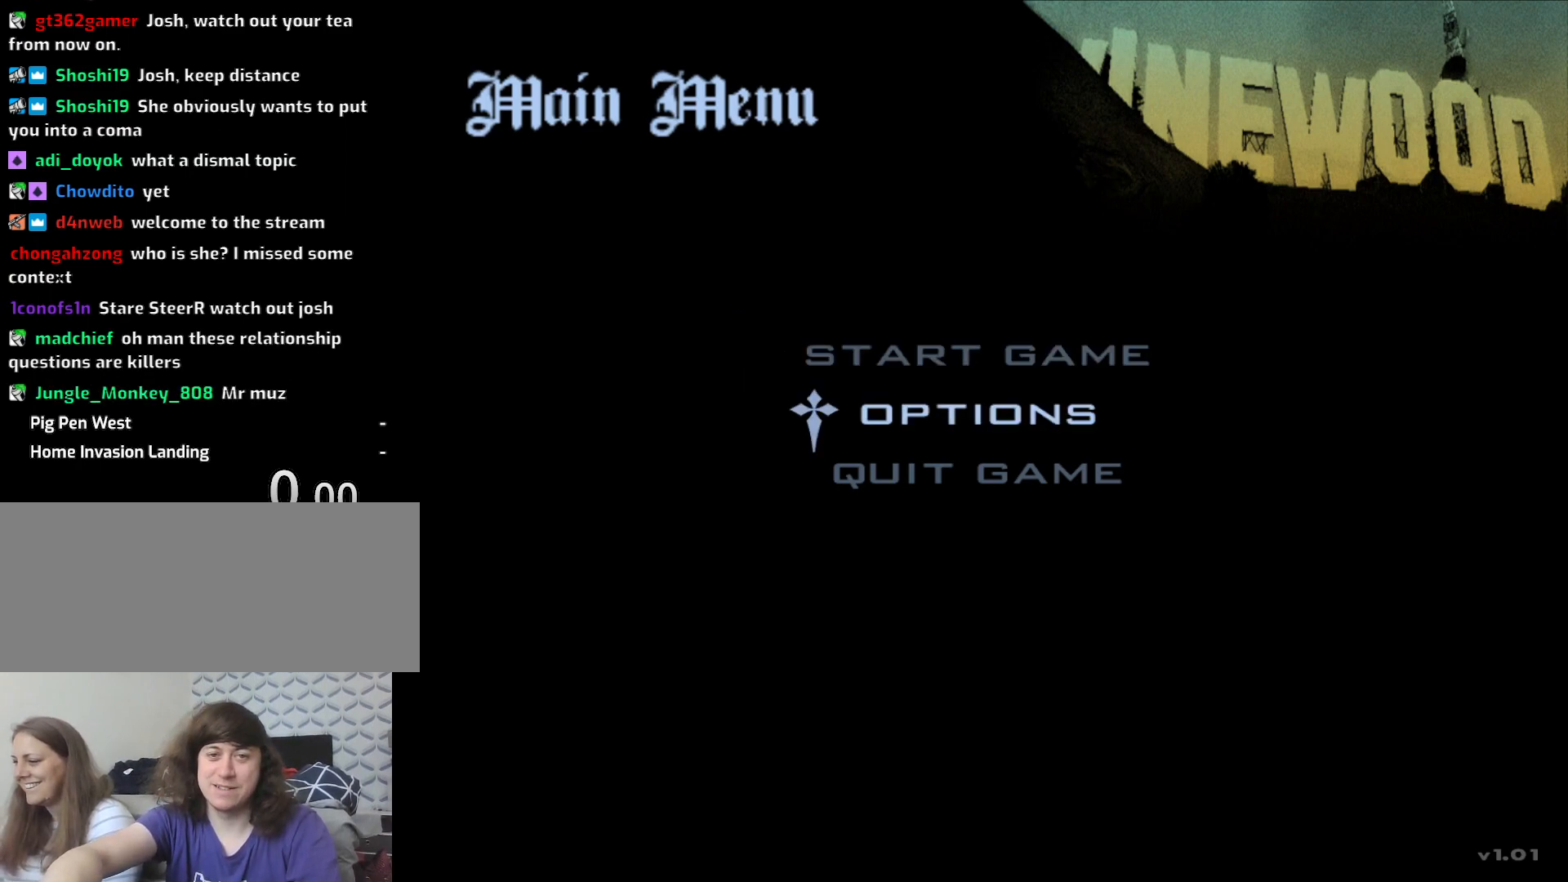
{"keys": [], "mouse": [], "events": [[17, "up", "down"], [117, "down", "down"], [267, "up", "up"], [350, "down", "up"]]}
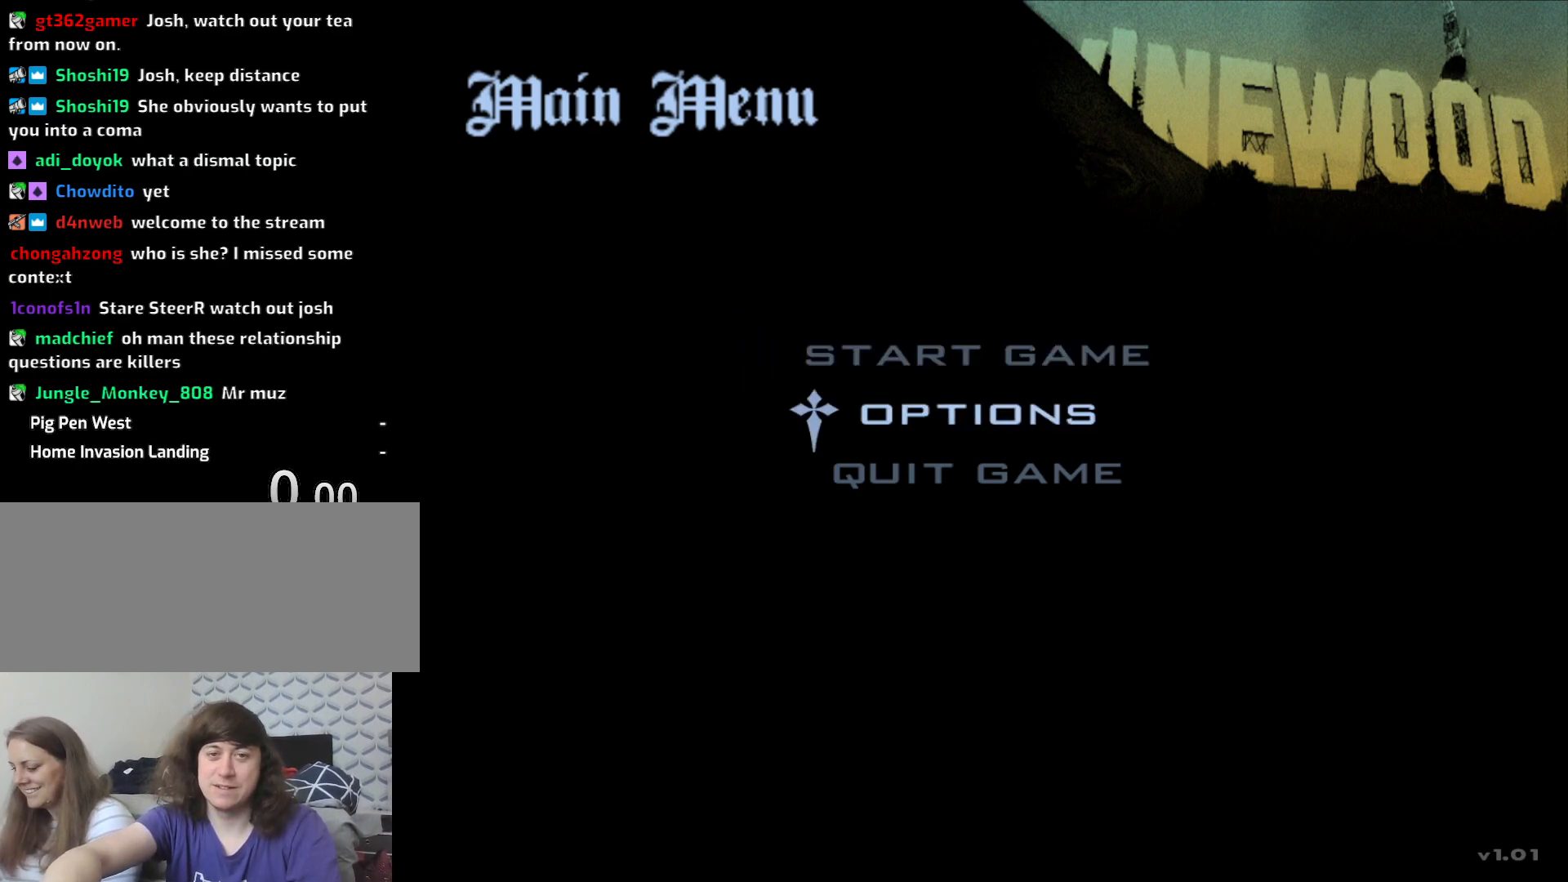
{"keys": [], "mouse": [], "events": [[83, "up", "down"], [133, "up", "up"]]}
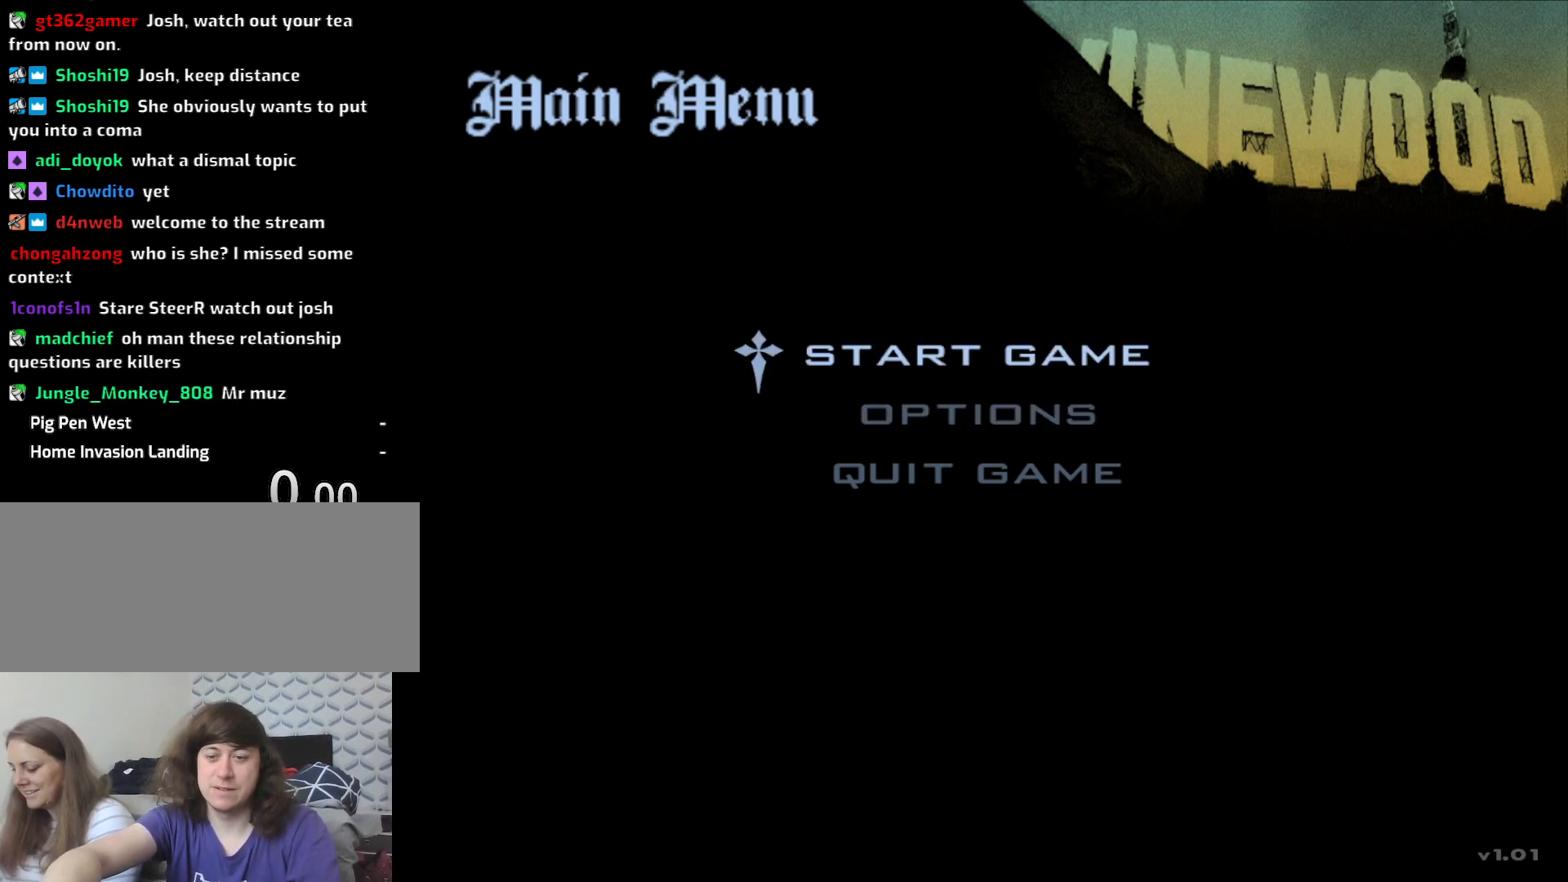
{"keys": [], "mouse": [], "events": [[150, "up", "down"], [200, "up", "up"]]}
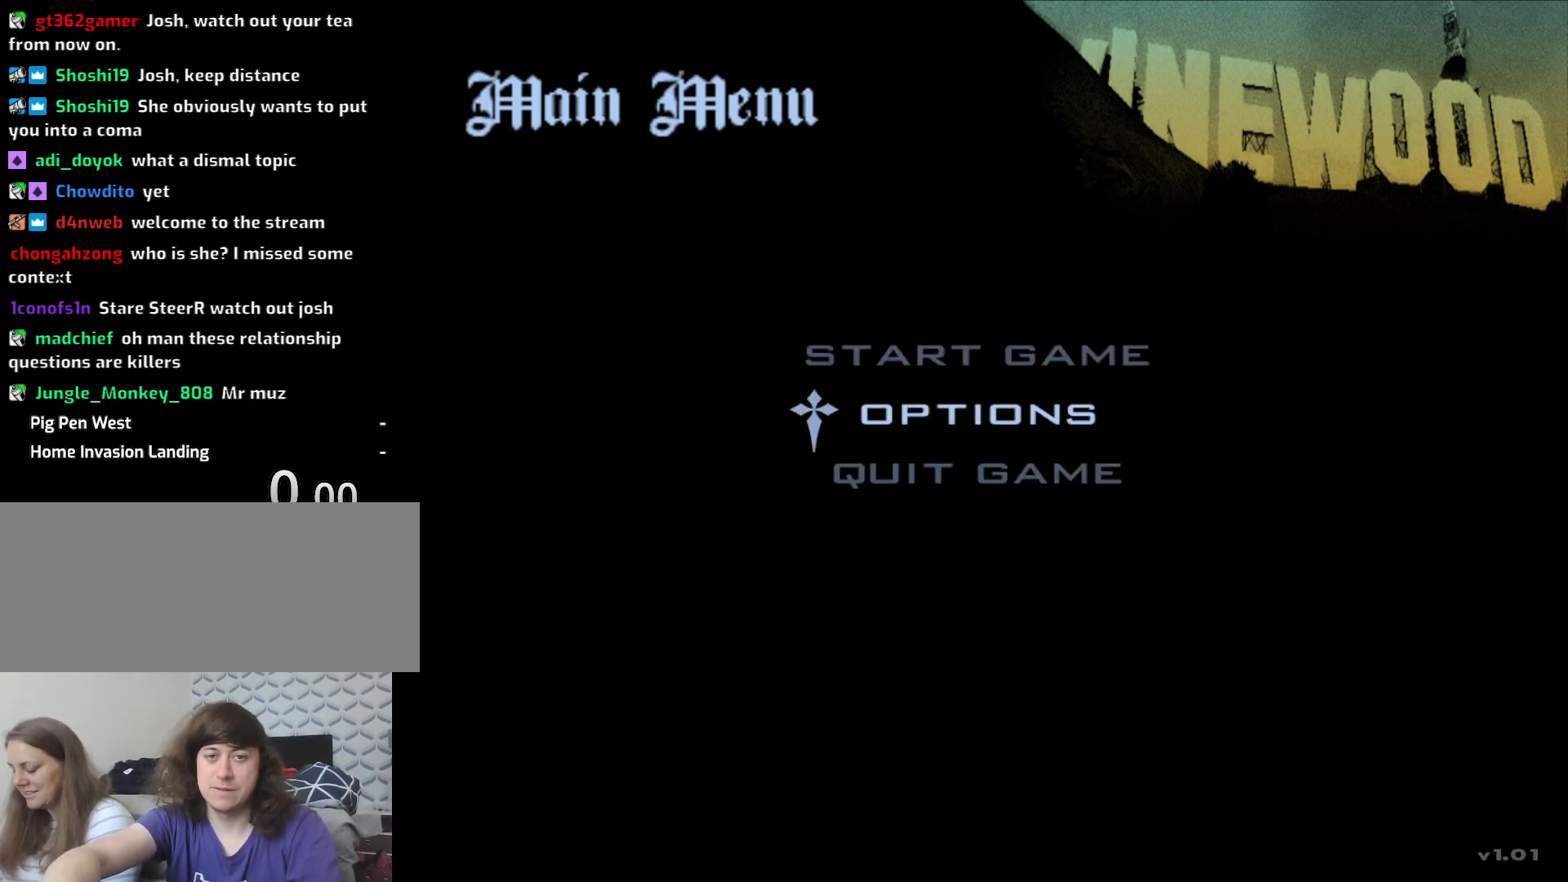
{"keys": ["up"], "mouse": [], "events": [[17, "up", "down"], [67, "up", "up"], [267, "up", "down"], [300, "up", "up"], [500, "up", "down"]]}
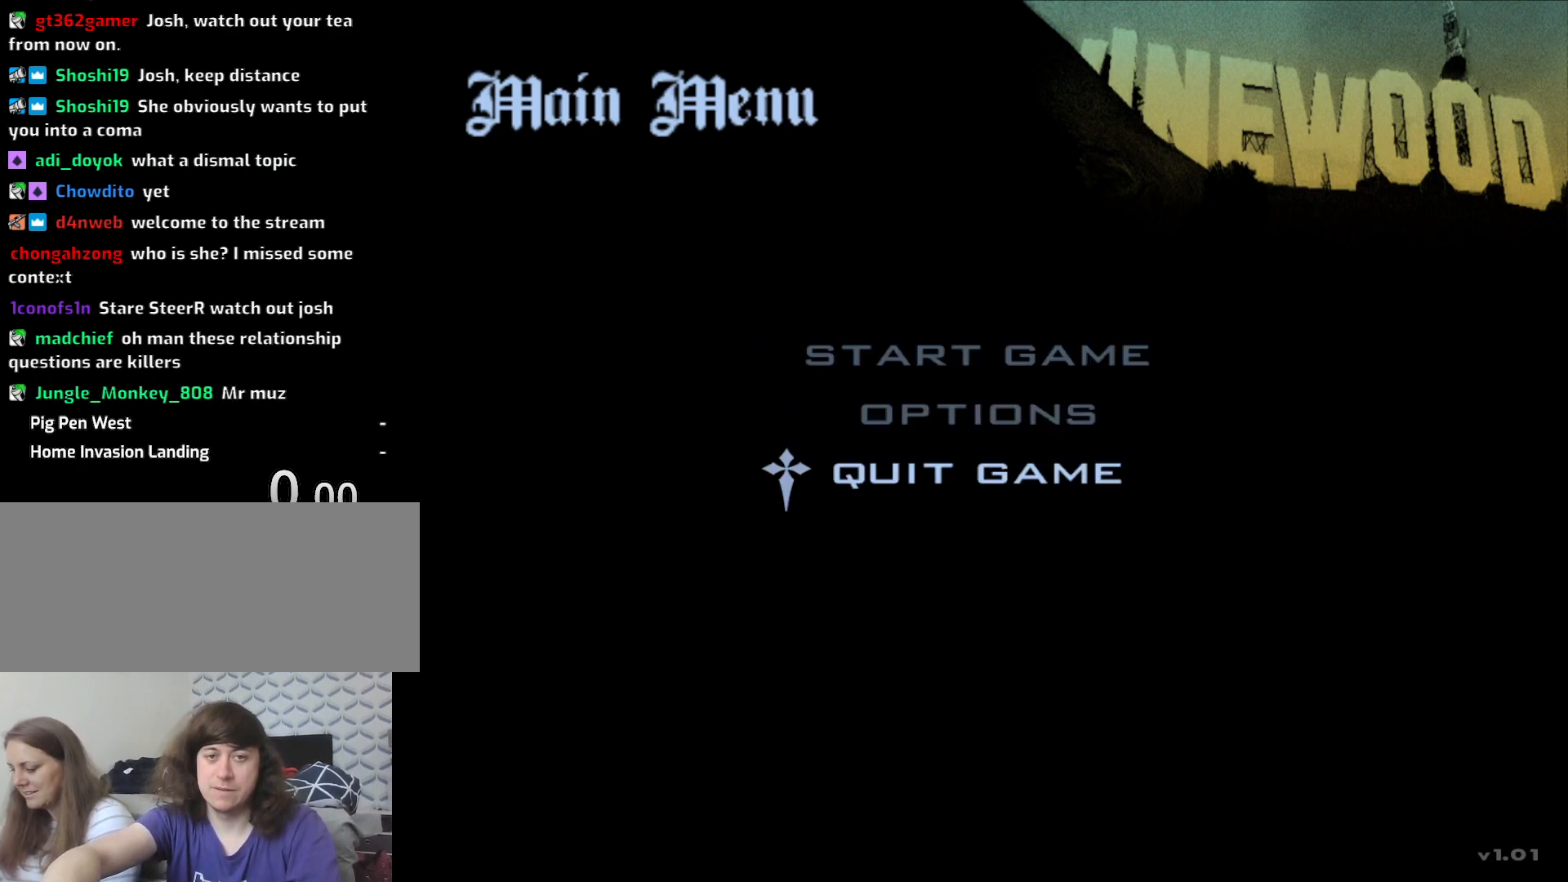
{"keys": ["up"], "mouse": [], "events": [[50, "up", "up"], [467, "up", "down"]]}
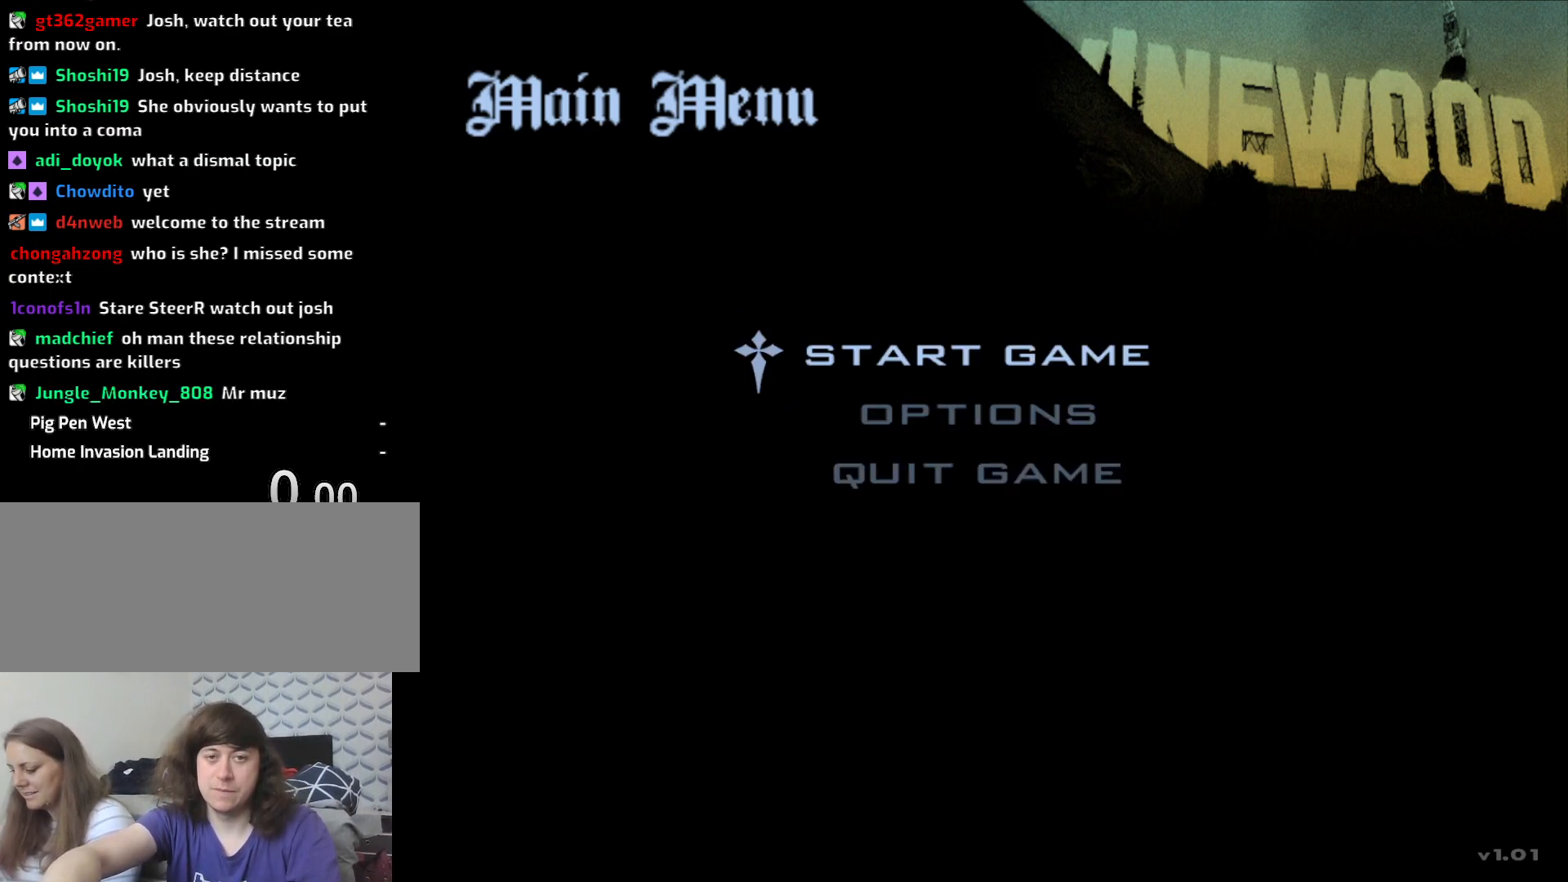
{"keys": [], "mouse": [], "events": [[17, "up", "up"], [100, "up", "down"], [150, "up", "up"], [383, "up", "down"], [433, "up", "up"]]}